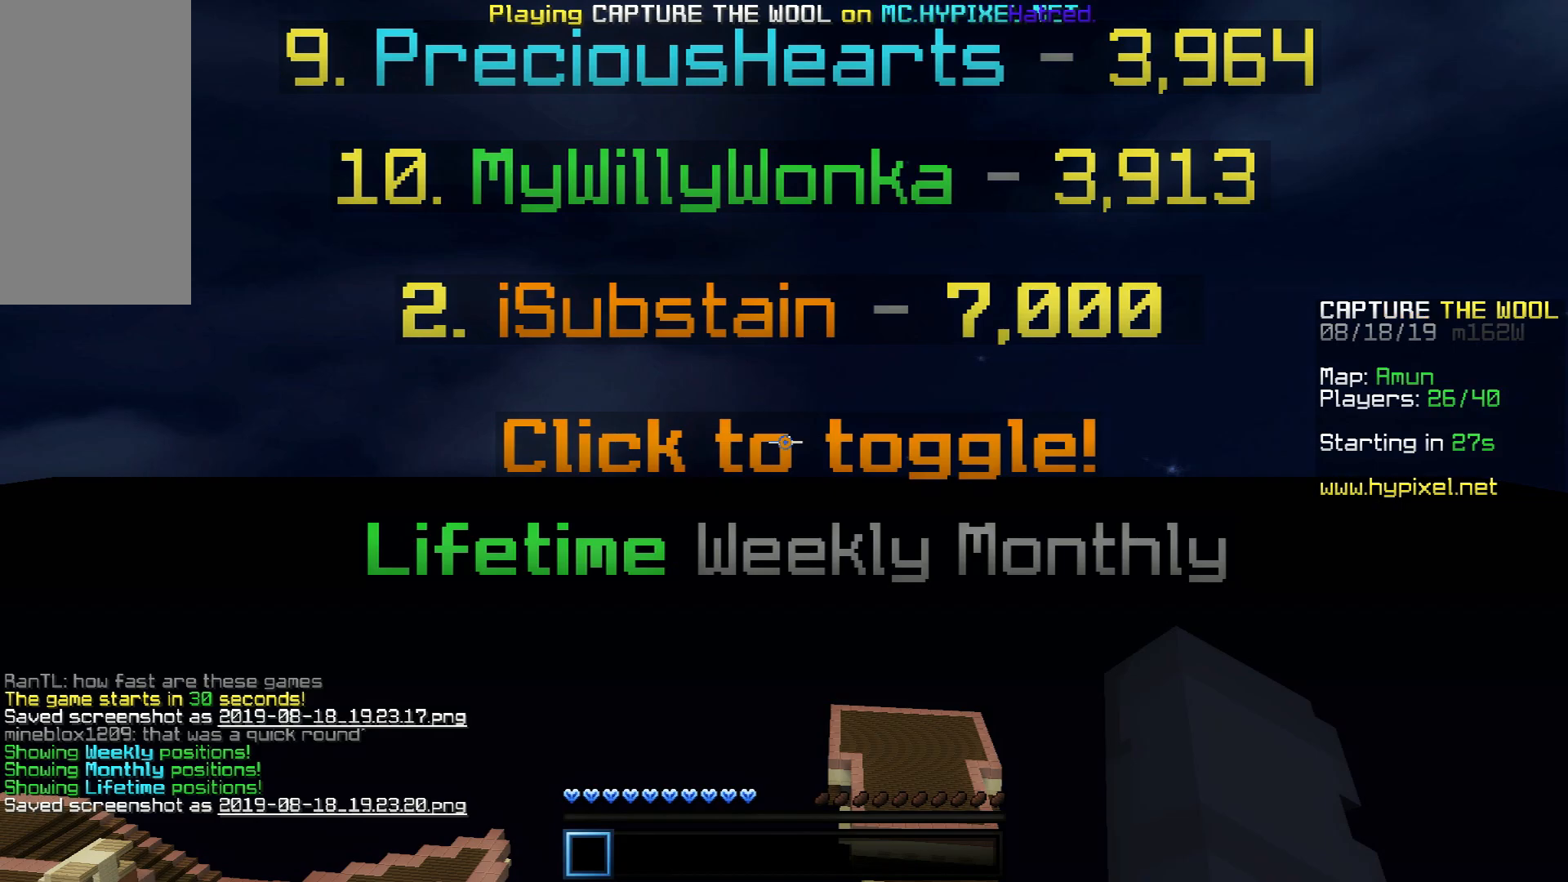
Gameplay with keyboard and mouse; each line is a JSON object with the keys and mouse buttons held at the frame after it. "events" lists presses ("down") and releases ("up") of "a", "d", "s", "space", "w", "mouse_left" and "mouse_right" between this image and that frame as [ms after this image, input, new state], when the widget could be followed in between. "mouse_left", "mouse_right" = the "left", "right" buttons of the "mouse" list. No other keys are recorded. Fast repeated clicks can show as one long hold. Mouse movement is not recorded.
{"keys": ["s"], "mouse": [], "events": [[184, "w", "down"], [284, "mouse_left", "down"], [284, "w", "up"], [367, "mouse_left", "up"], [434, "s", "down"]]}
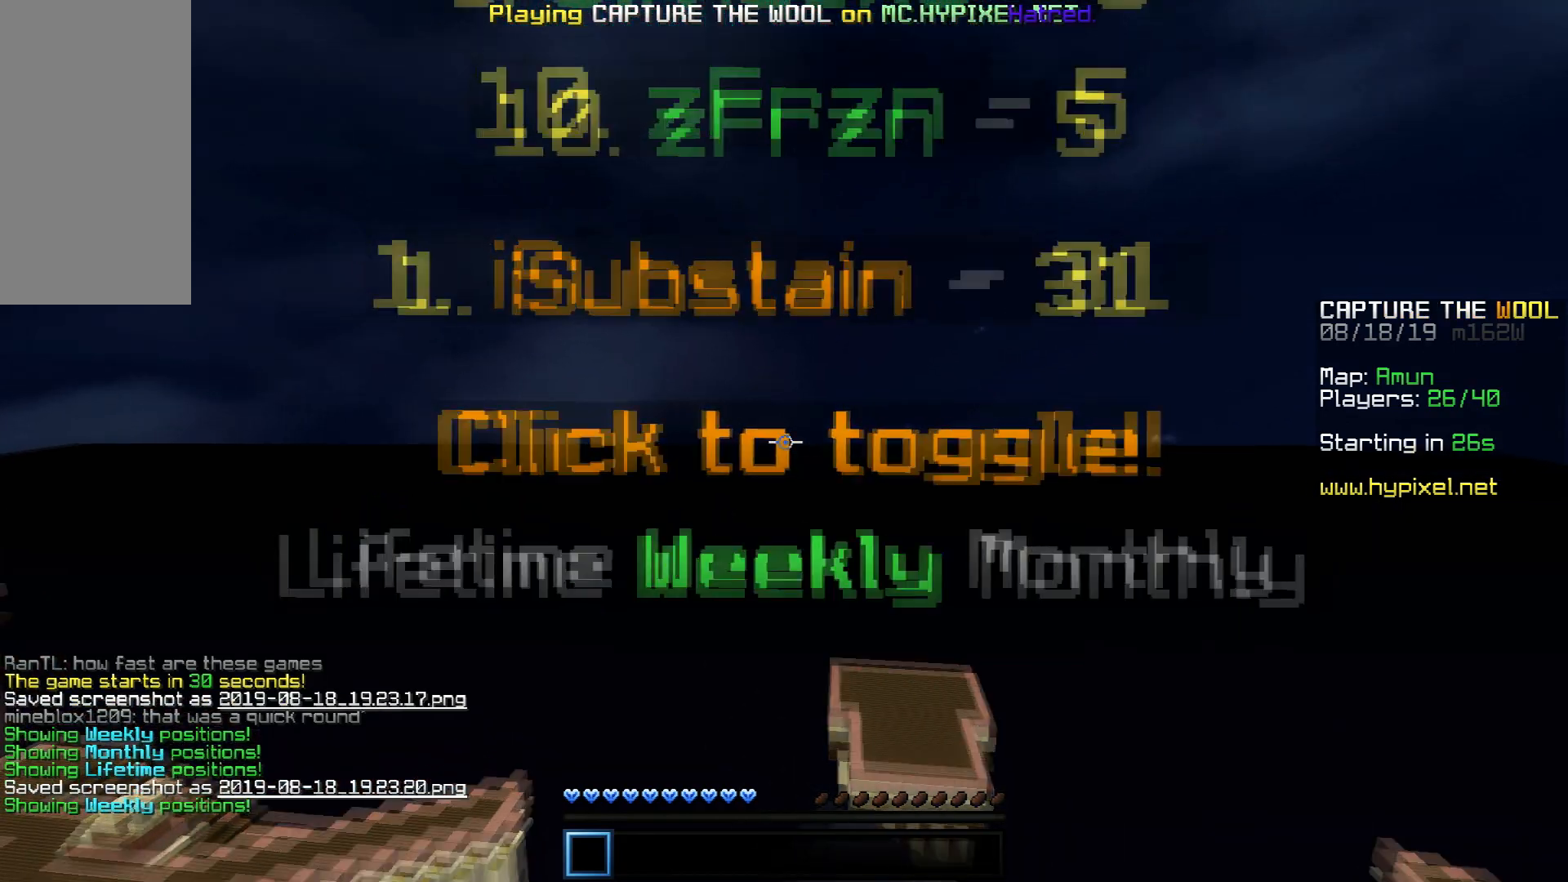
{"keys": ["s"], "mouse": [], "events": []}
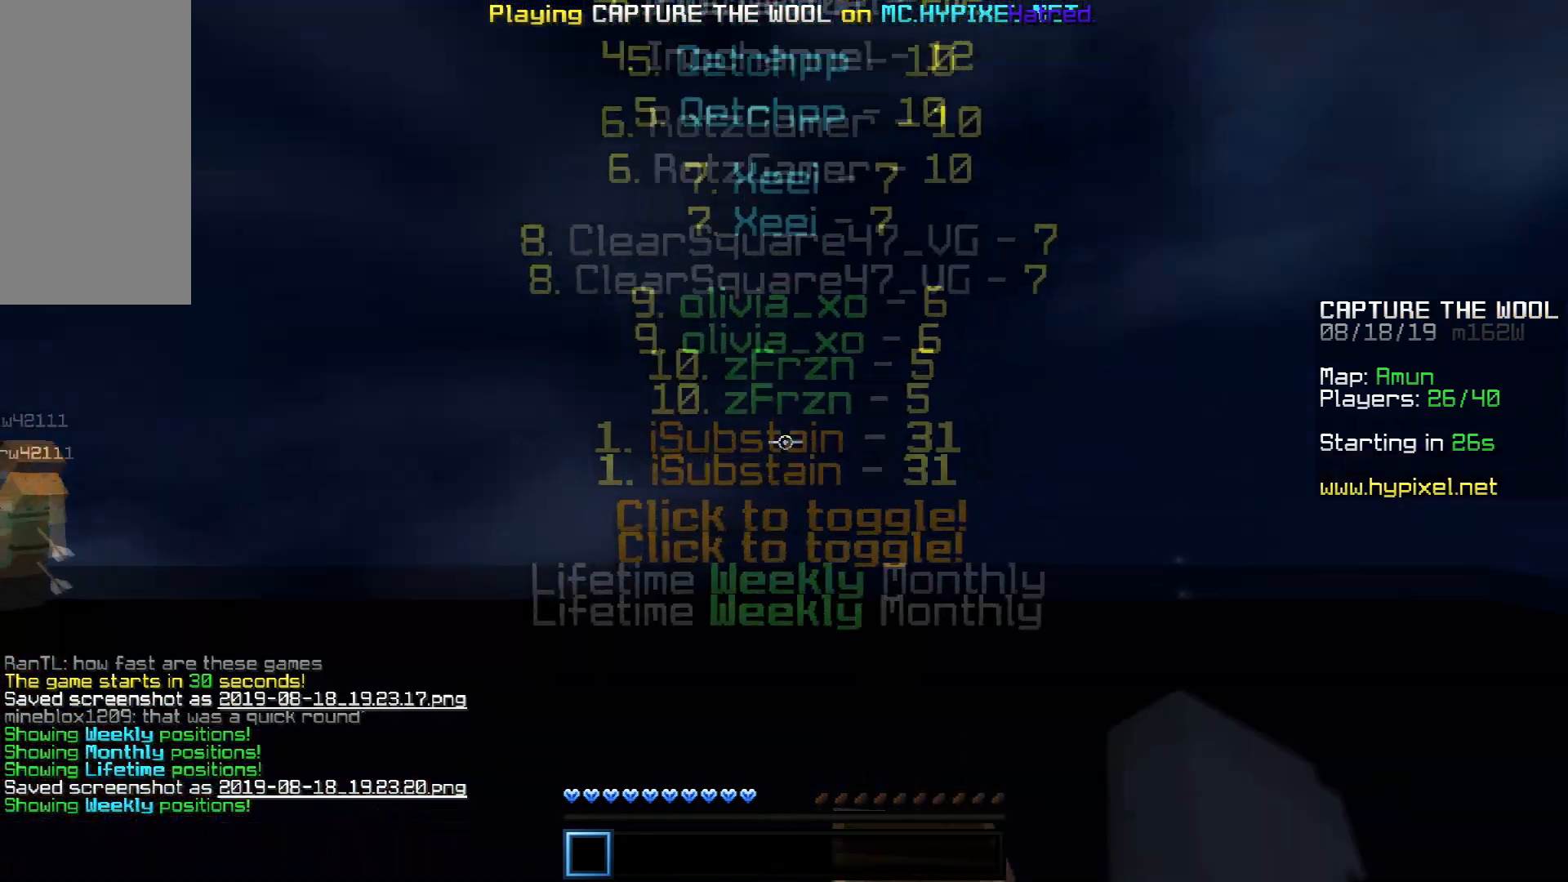
{"keys": [], "mouse": [], "events": [[317, "s", "up"]]}
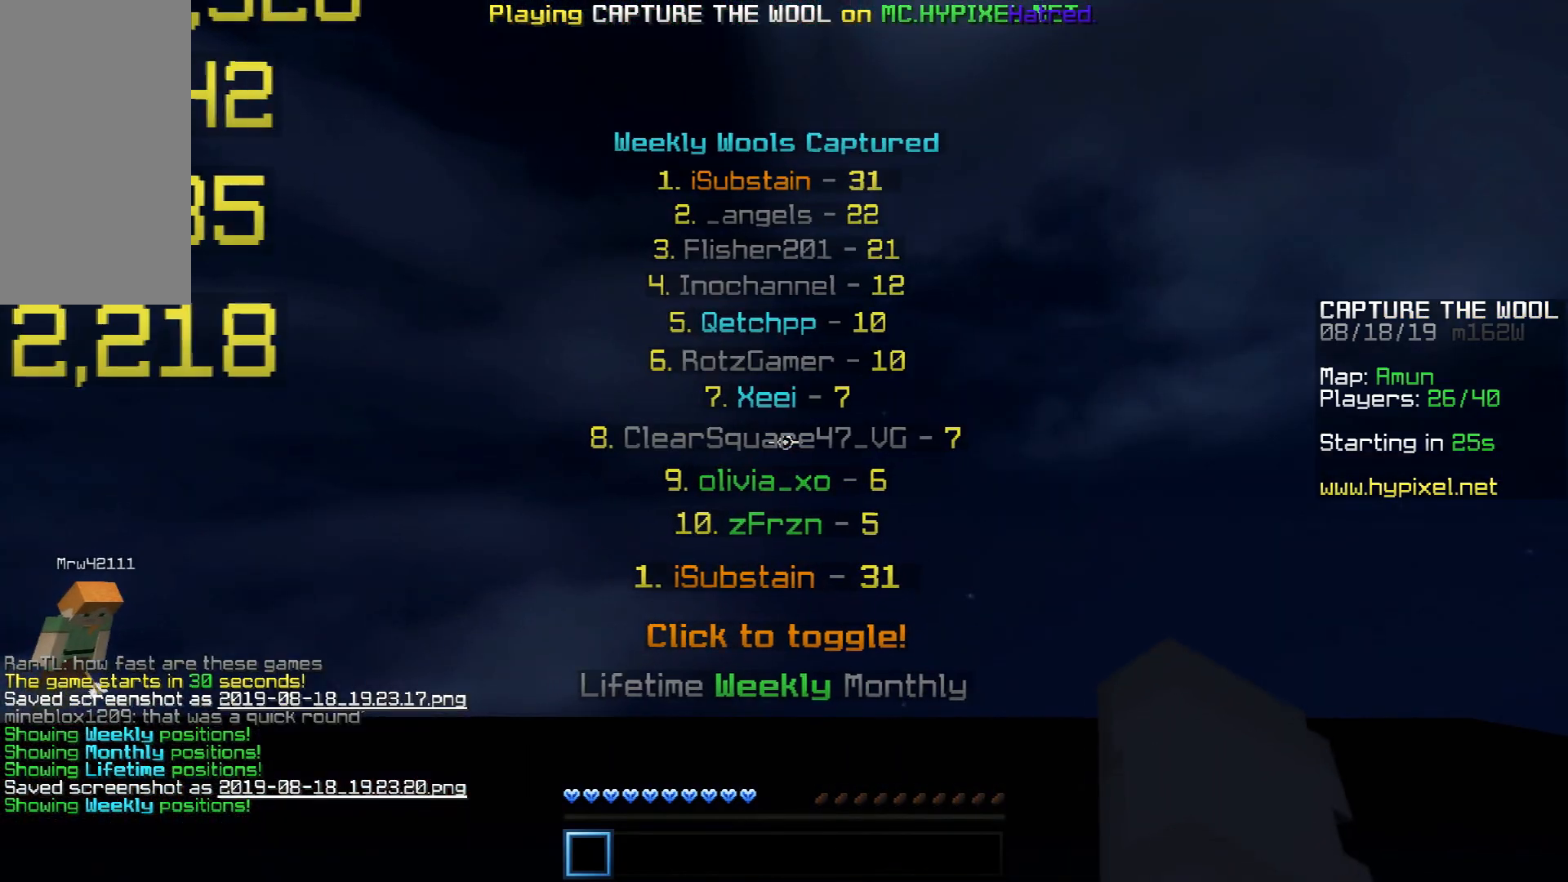
{"keys": ["w"], "mouse": [], "events": [[33, "w", "down"]]}
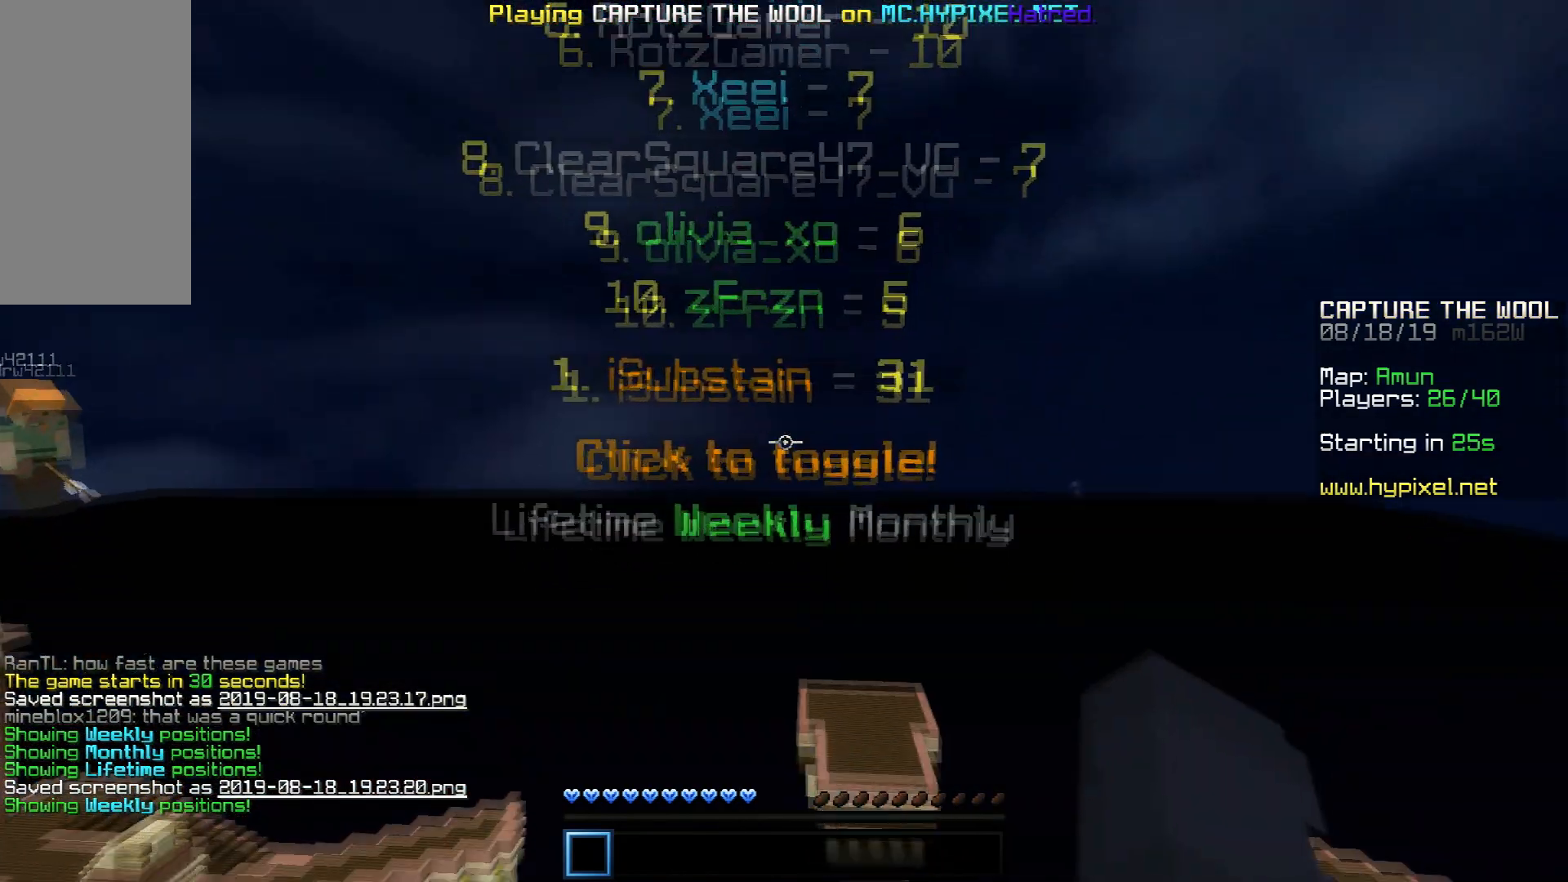
{"keys": ["d", "s"], "mouse": [], "events": [[34, "mouse_left", "down"], [84, "w", "up"], [134, "d", "down"], [134, "mouse_left", "up"], [234, "s", "down"]]}
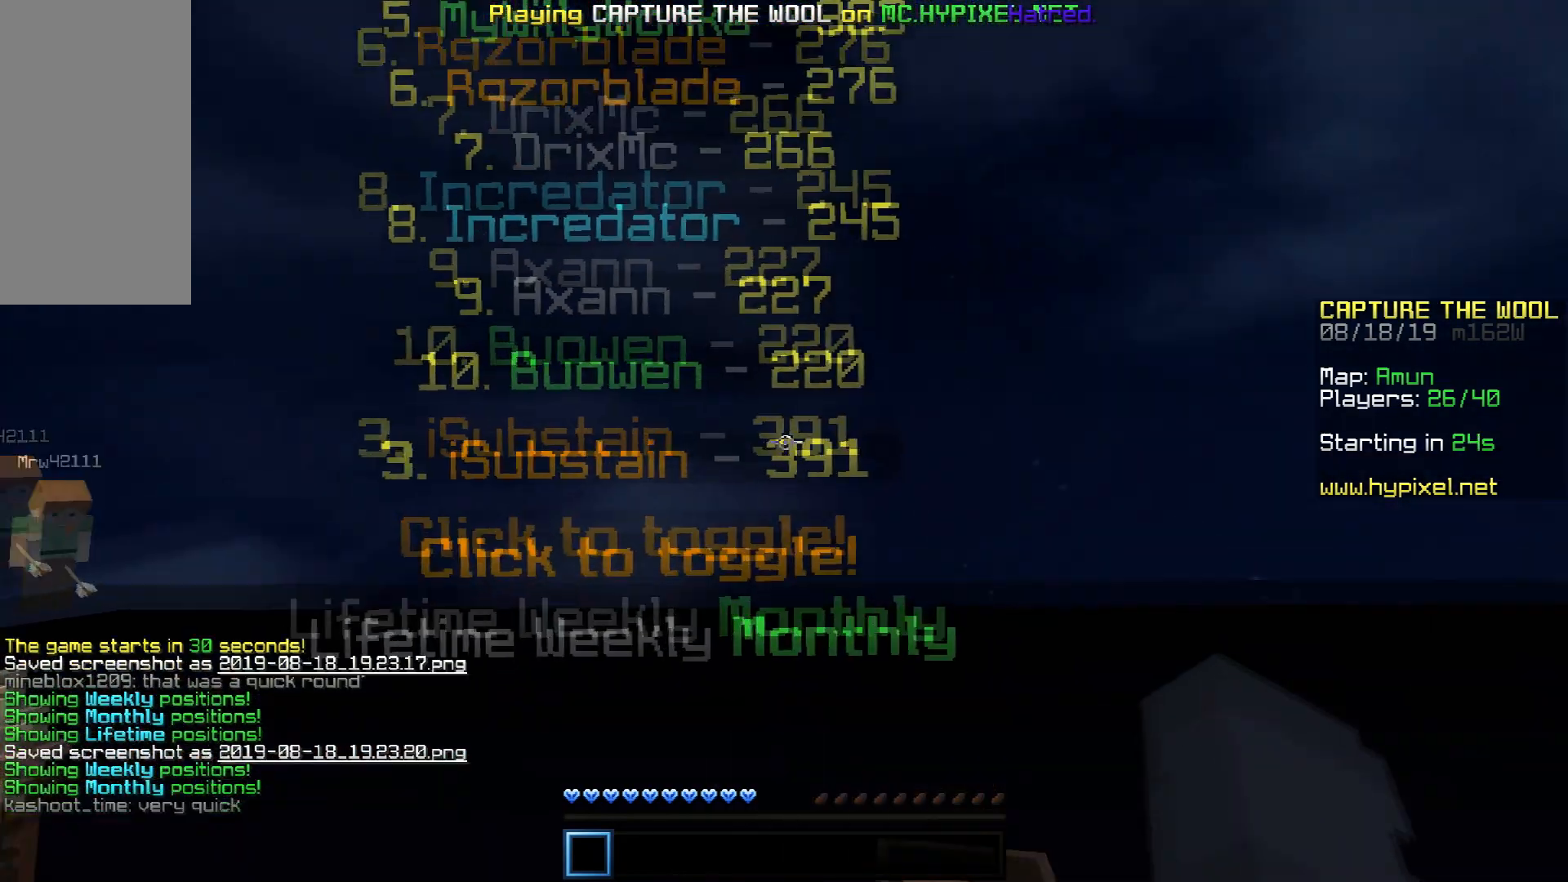
{"keys": [], "mouse": [], "events": [[250, "d", "up"], [283, "s", "up"]]}
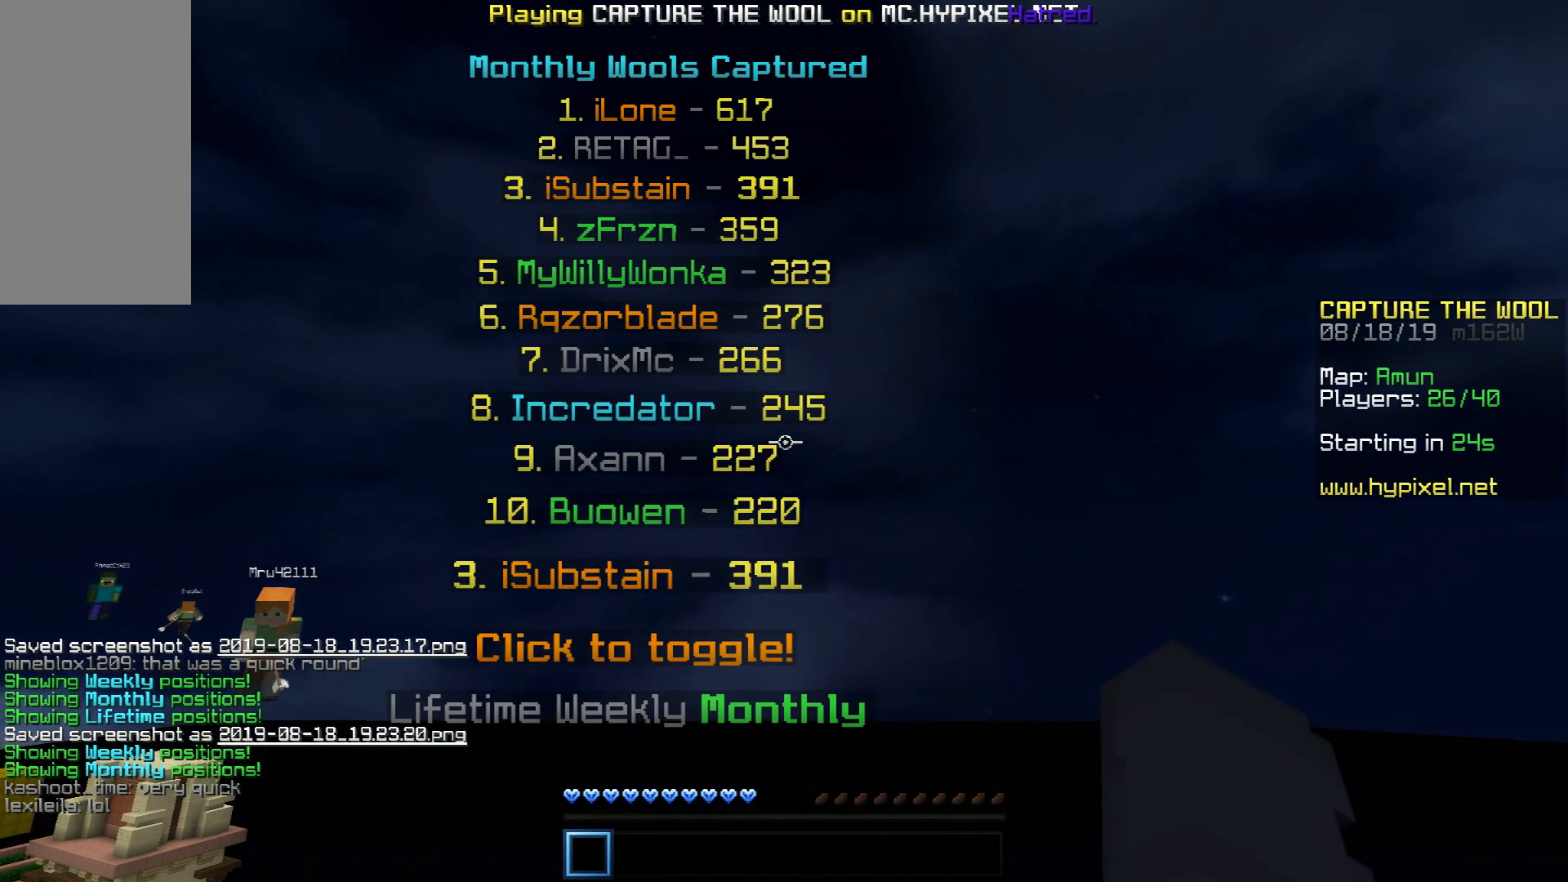
{"keys": [], "mouse": [], "events": []}
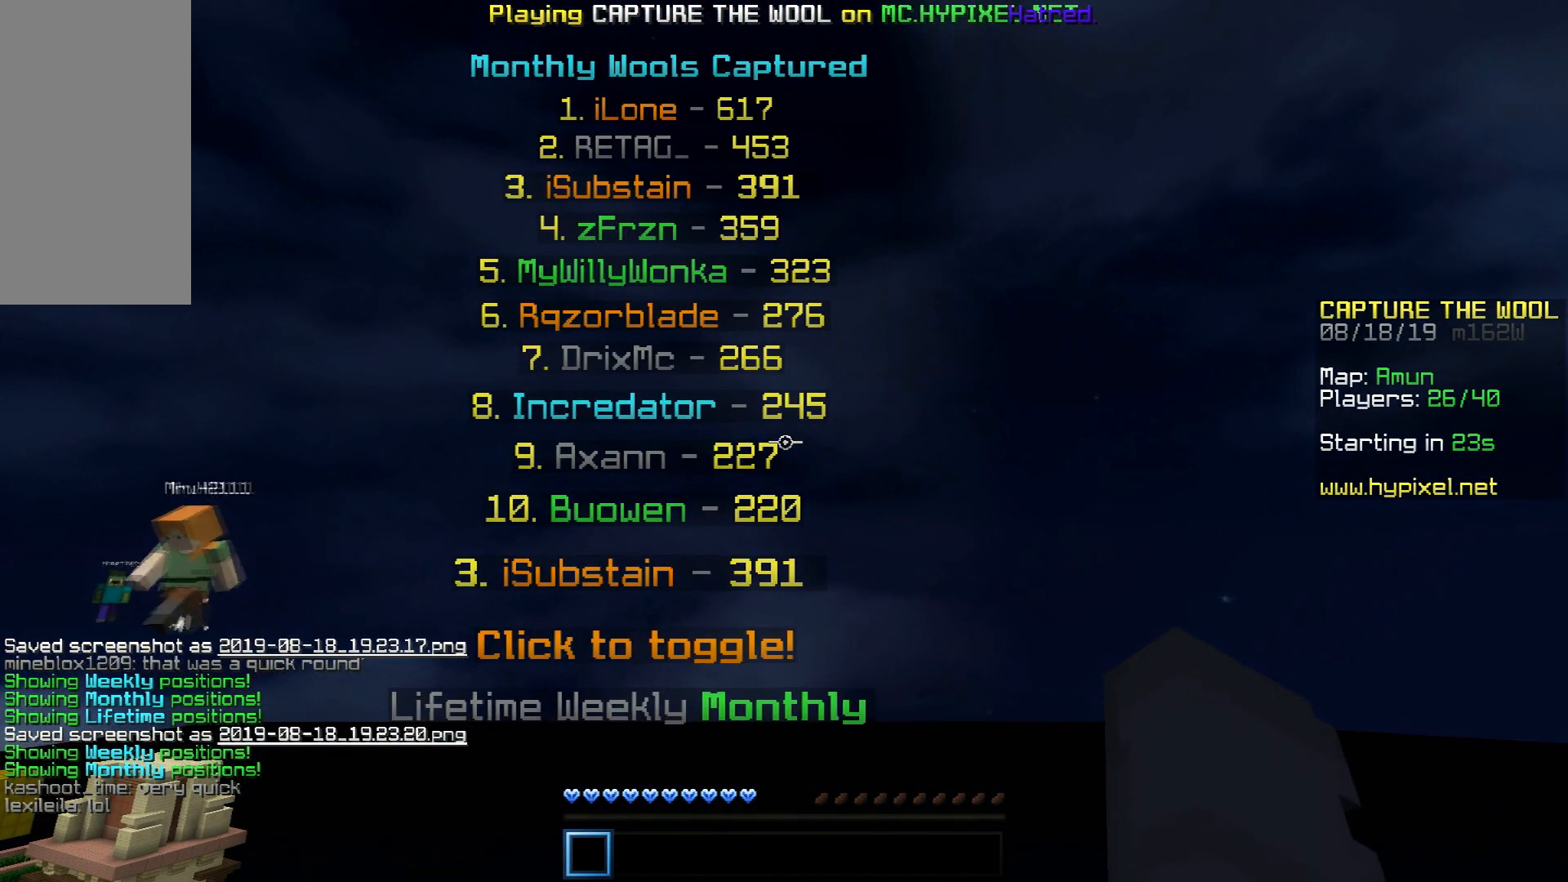
{"keys": [], "mouse": [], "events": []}
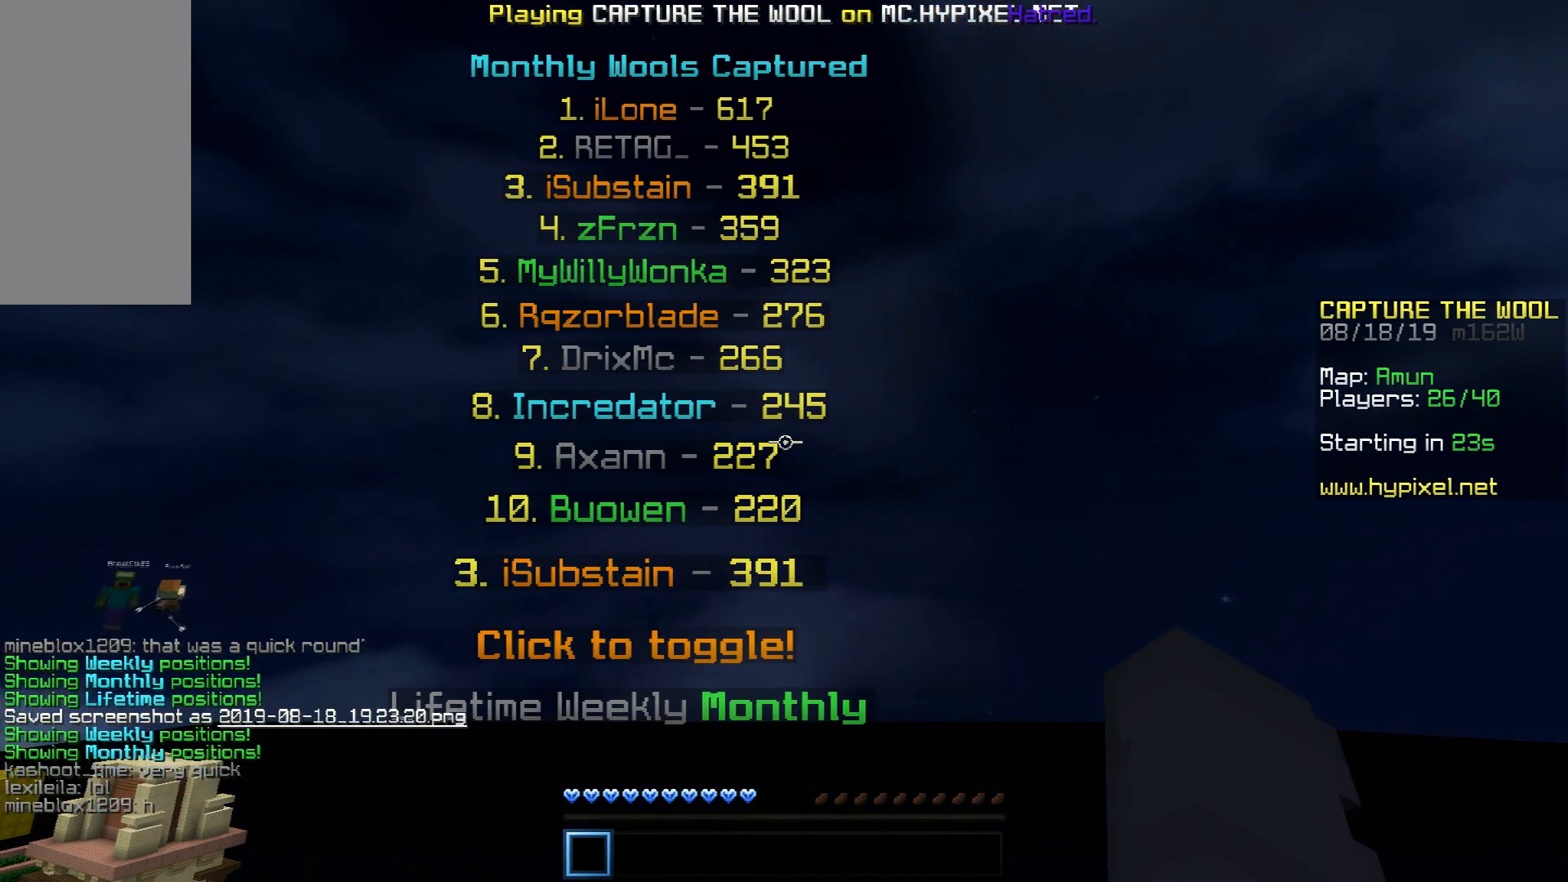
{"keys": [], "mouse": [], "events": []}
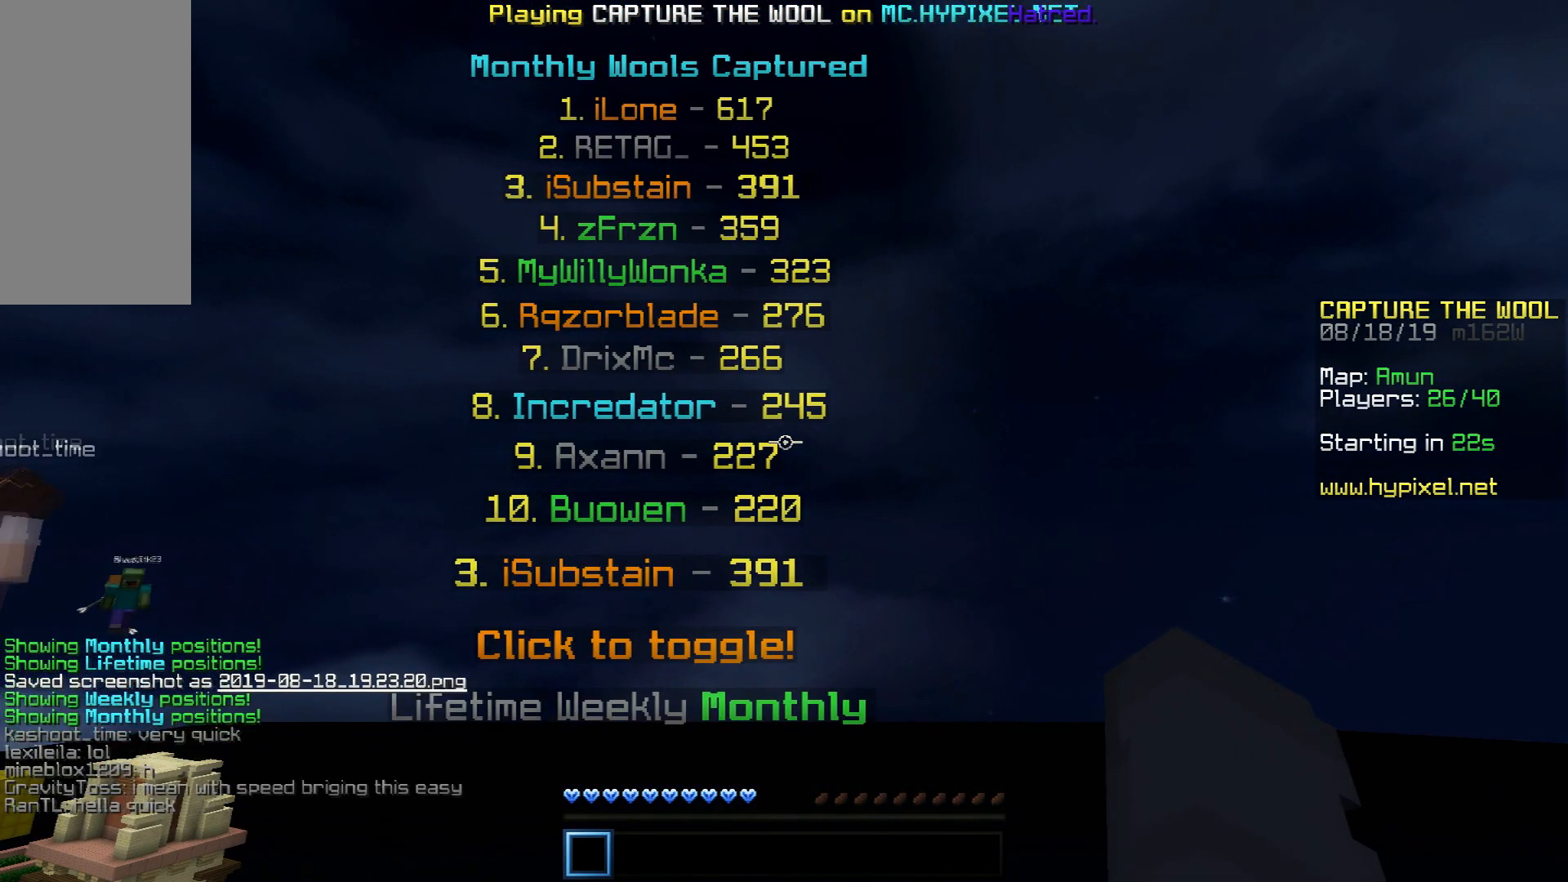
{"keys": [], "mouse": [], "events": []}
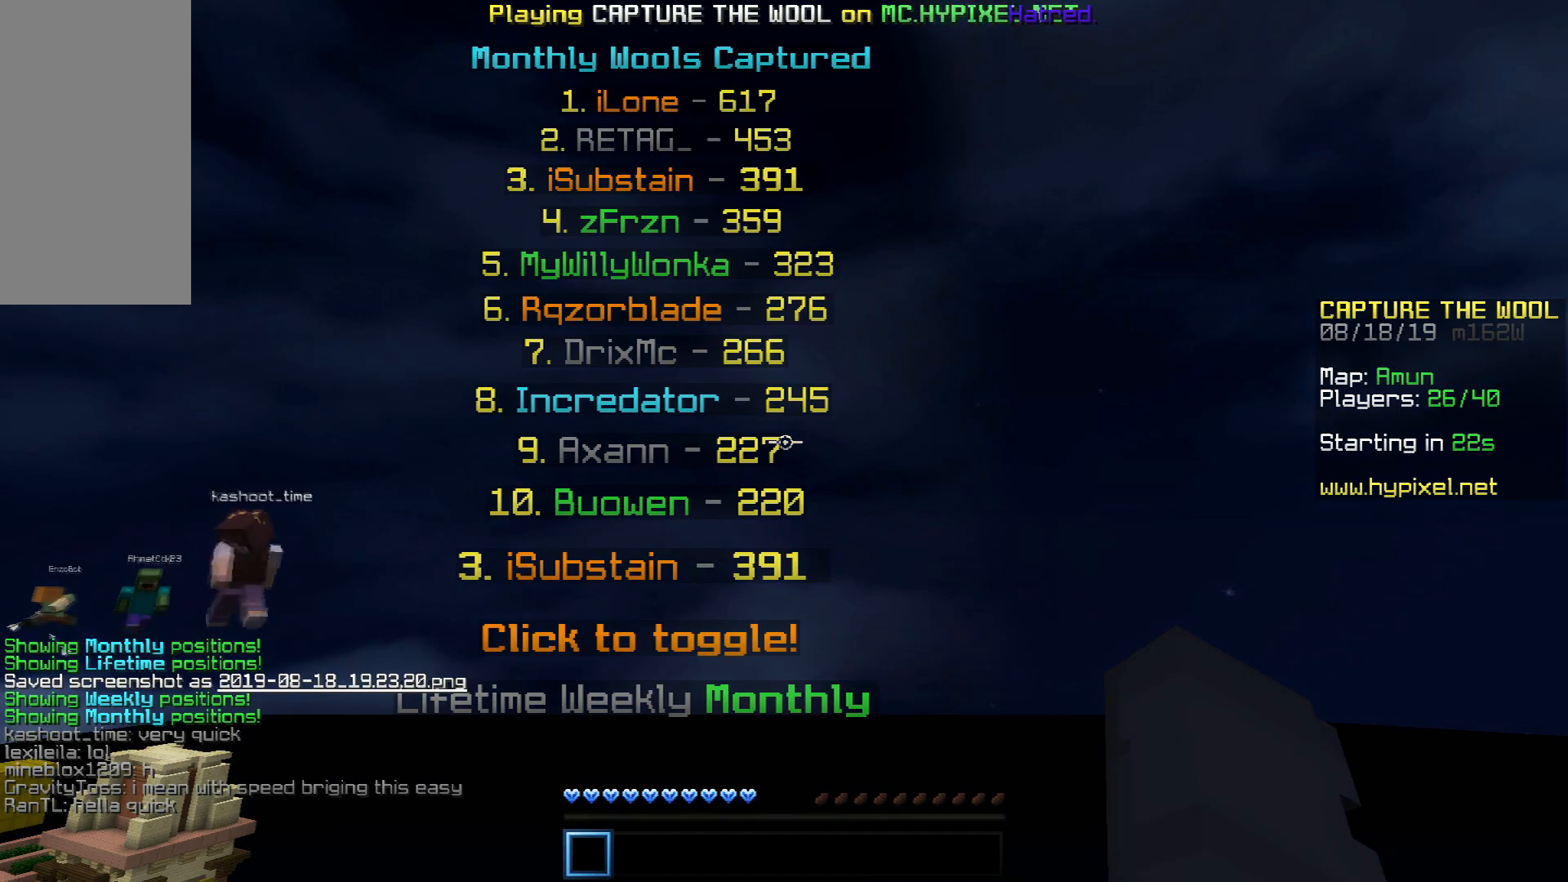
{"keys": [], "mouse": [], "events": []}
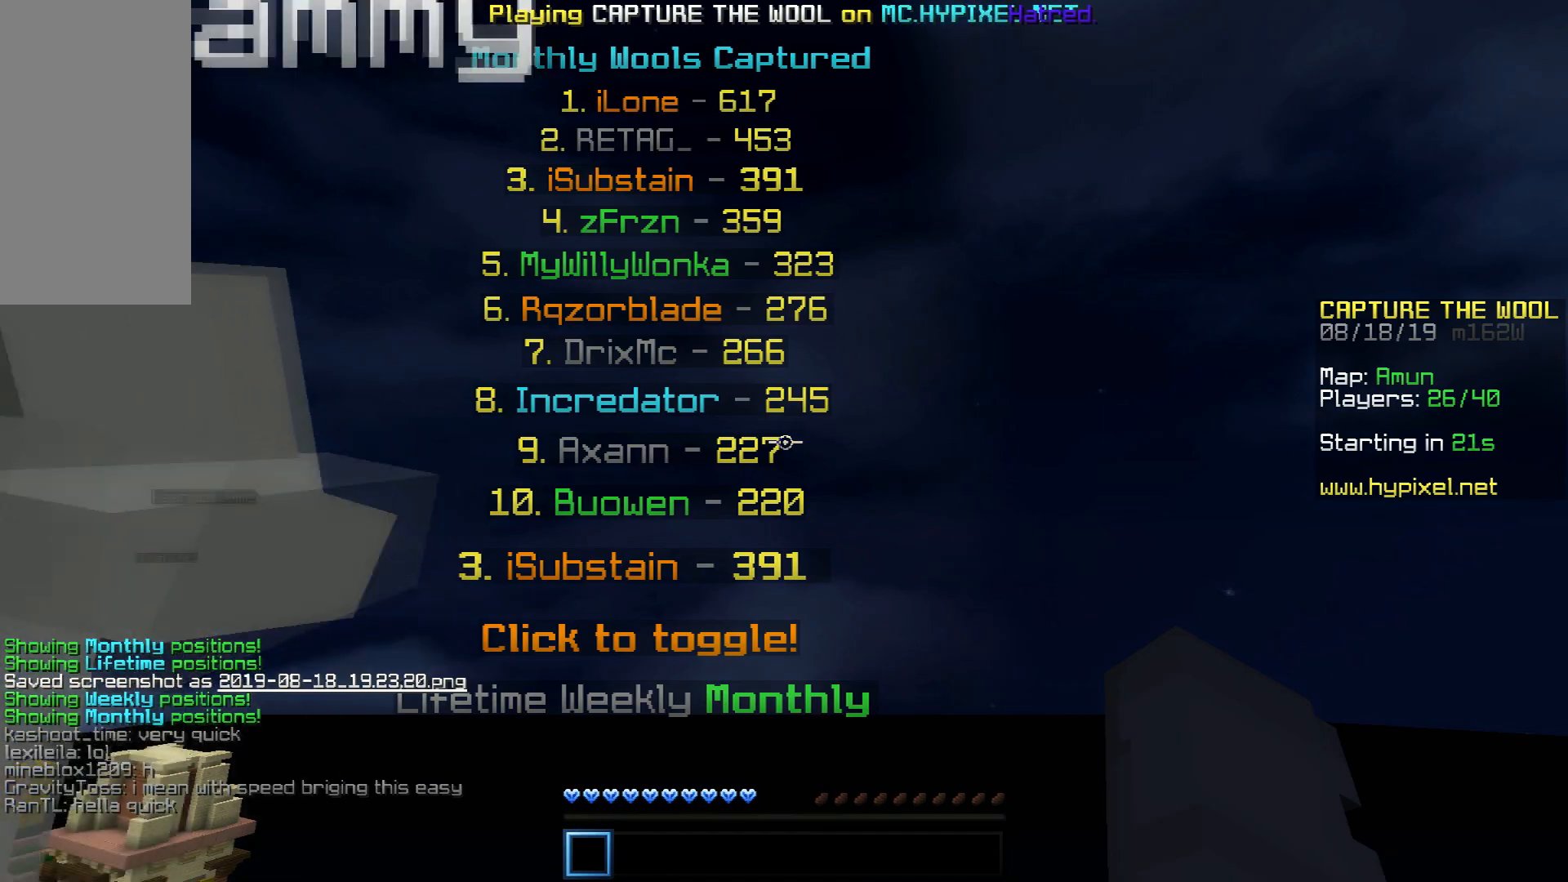
{"keys": [], "mouse": [], "events": []}
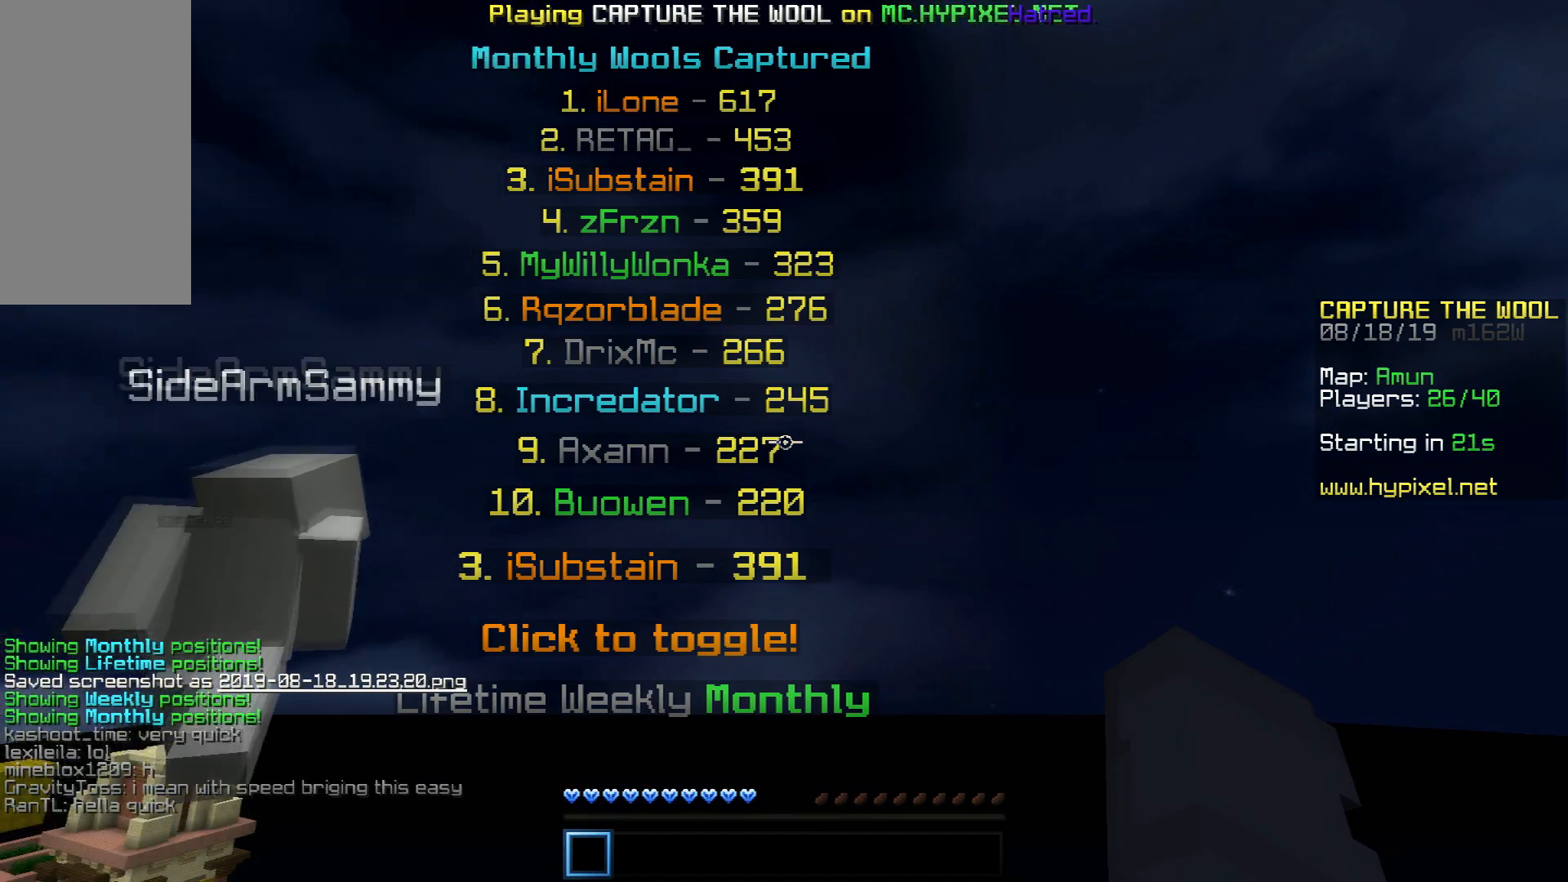
{"keys": [], "mouse": [], "events": []}
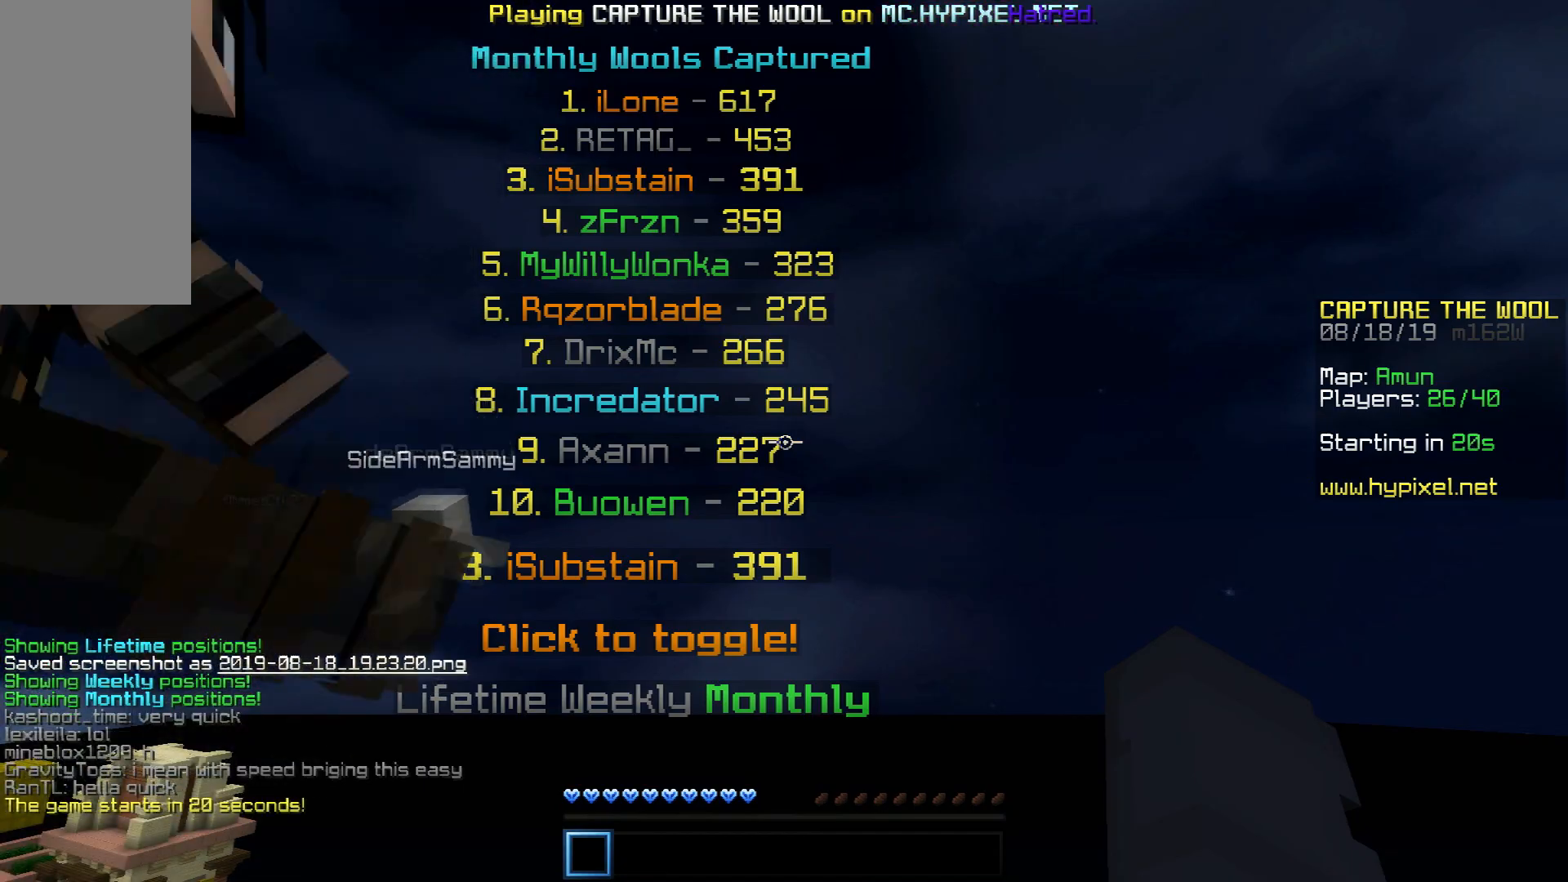
{"keys": [], "mouse": [], "events": []}
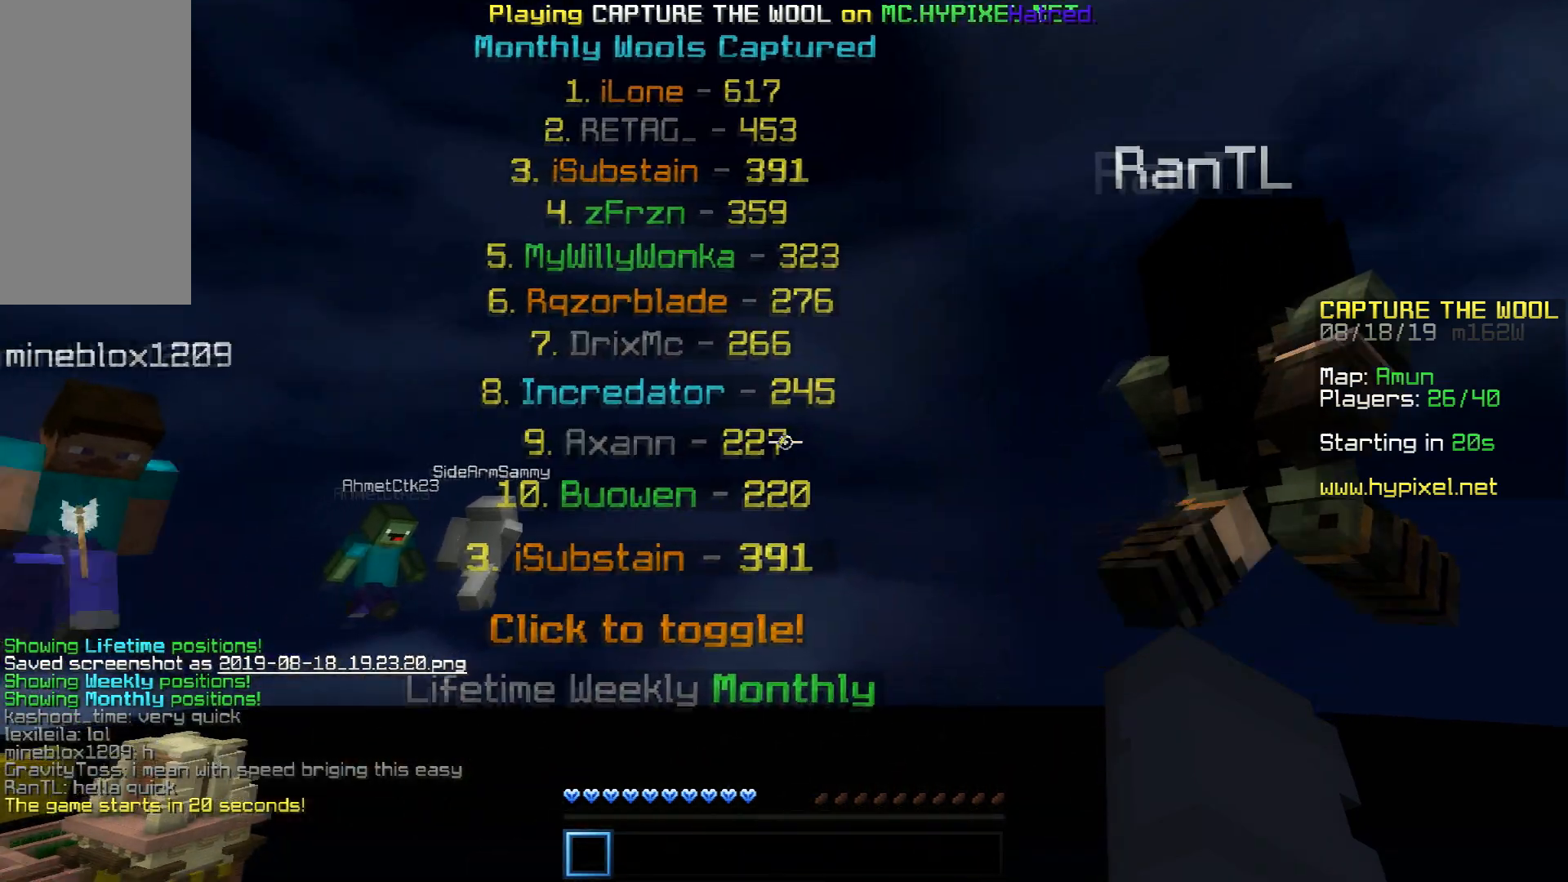
{"keys": ["d", "w"], "mouse": ["left"], "events": [[100, "w", "down"], [451, "mouse_left", "down"], [501, "d", "down"]]}
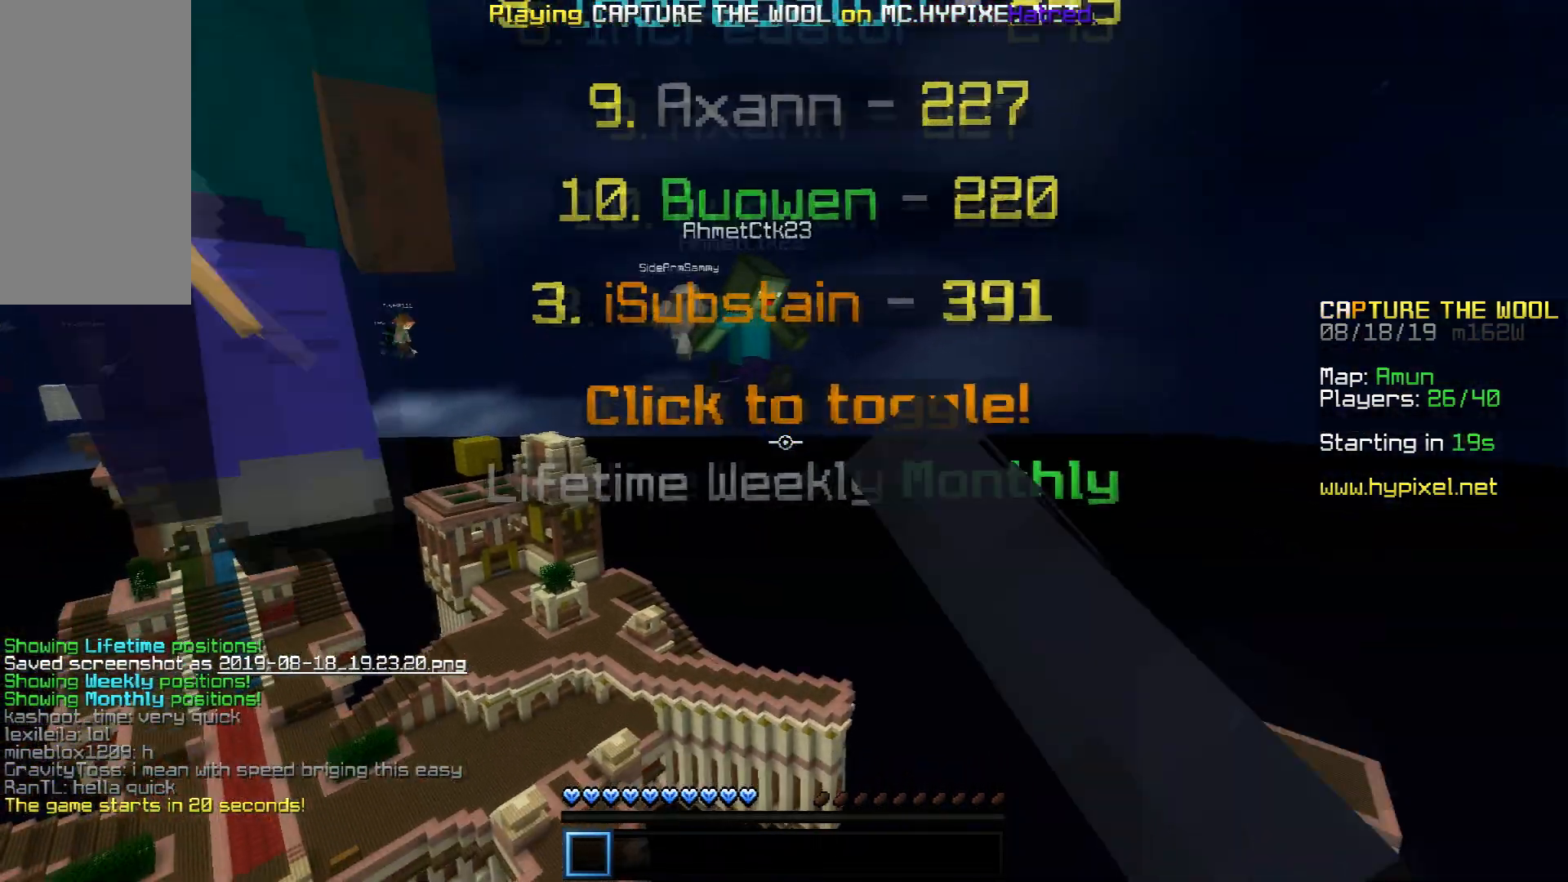
{"keys": ["d", "s"], "mouse": [], "events": [[50, "mouse_left", "up"], [133, "w", "up"], [450, "s", "down"]]}
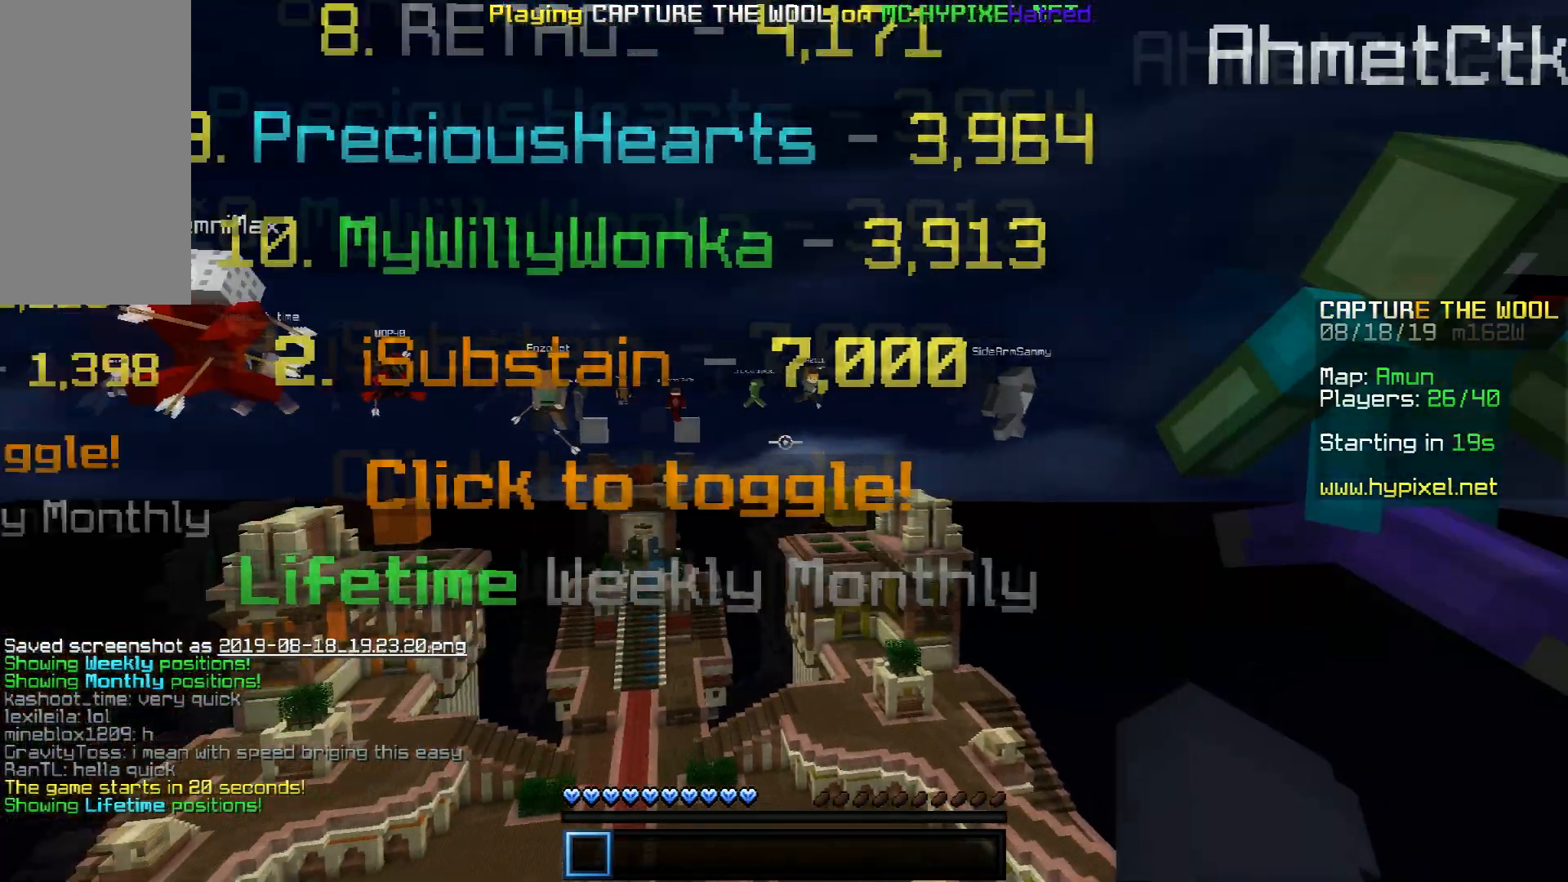
{"keys": ["s"], "mouse": [], "events": [[300, "d", "up"]]}